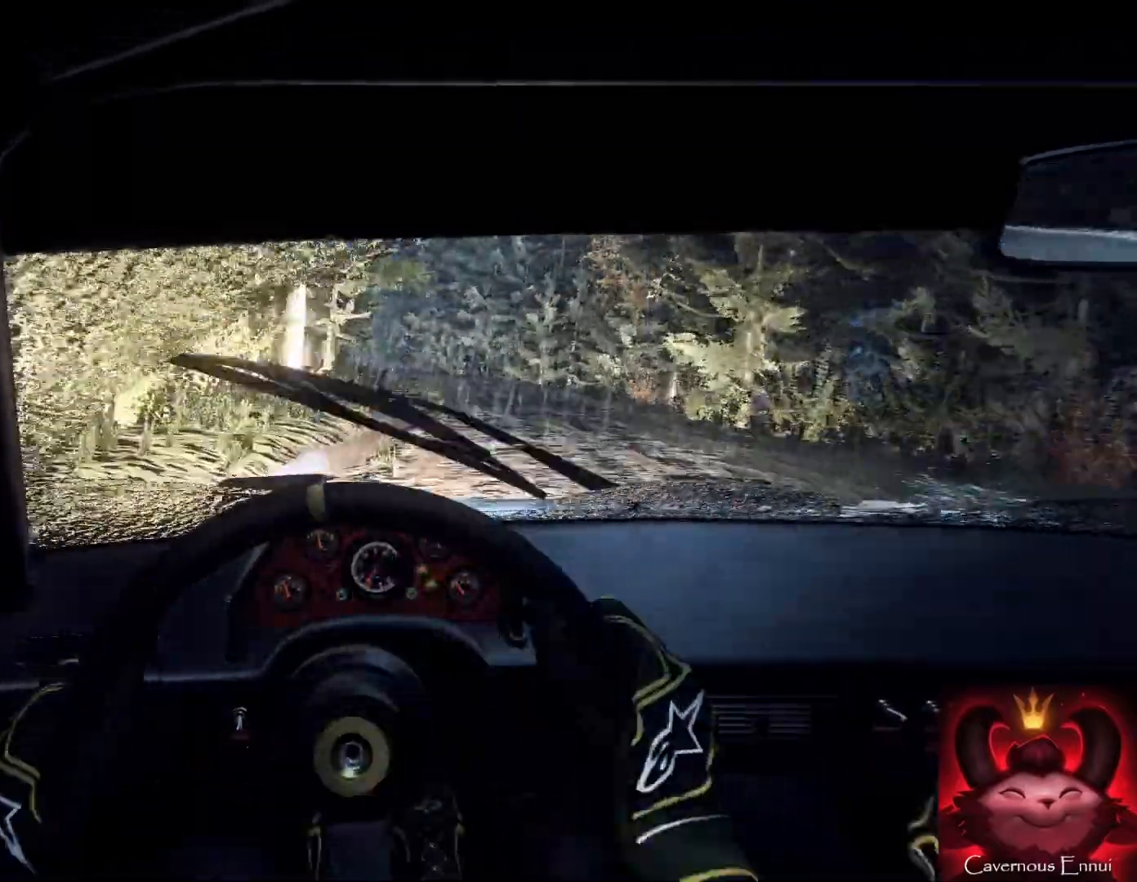
Gameplay with a controller (Xbox layout); each line is a JSON object with the inputs held at the frame after it. "events" lists button and stick changes between this image and that frame as [ms after this image, input, new state], when the widget could be followed in between.
{"buttons": [], "left_stick": "right", "right_stick": "up", "events": [[67, "right_stick", "center"], [133, "left_stick", "right"], [333, "right_stick", "up"]]}
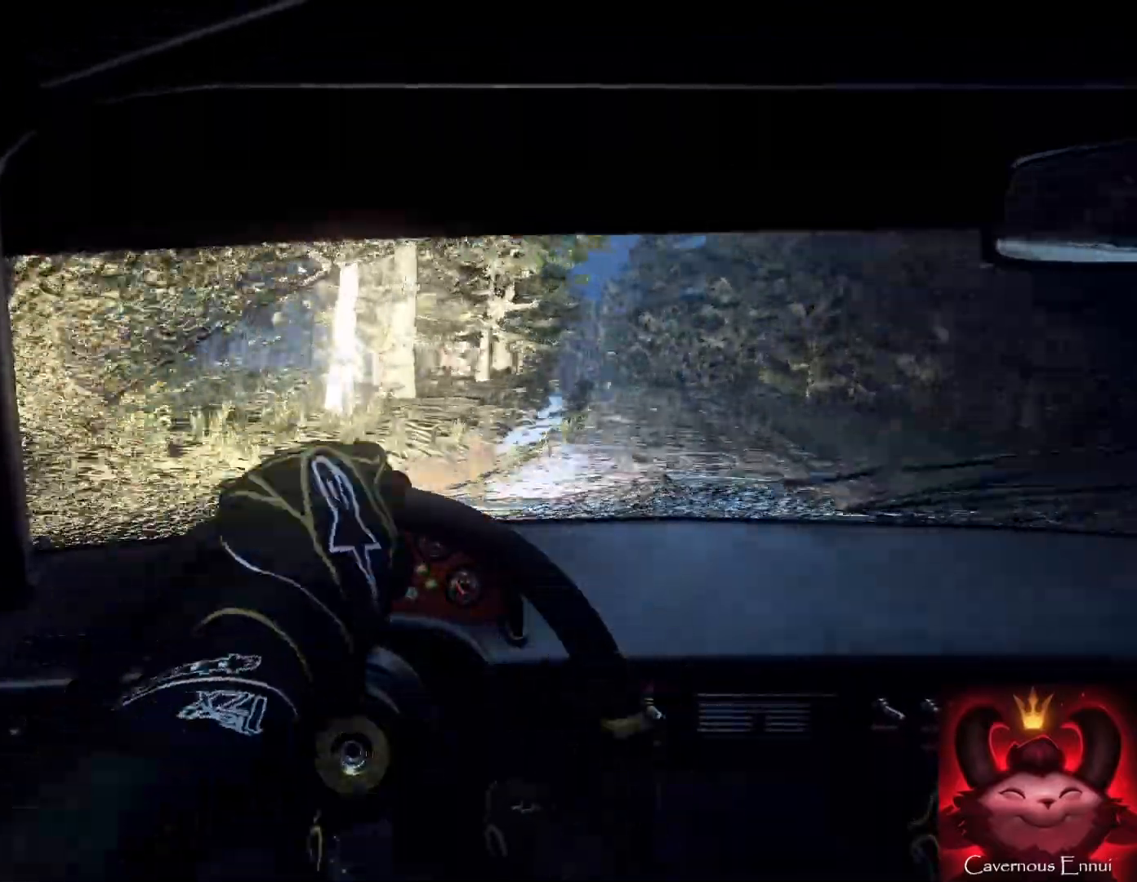
{"buttons": [], "left_stick": "center", "right_stick": "up", "events": [[33, "right_stick", "center"], [367, "left_stick", "center"], [367, "right_stick", "up"]]}
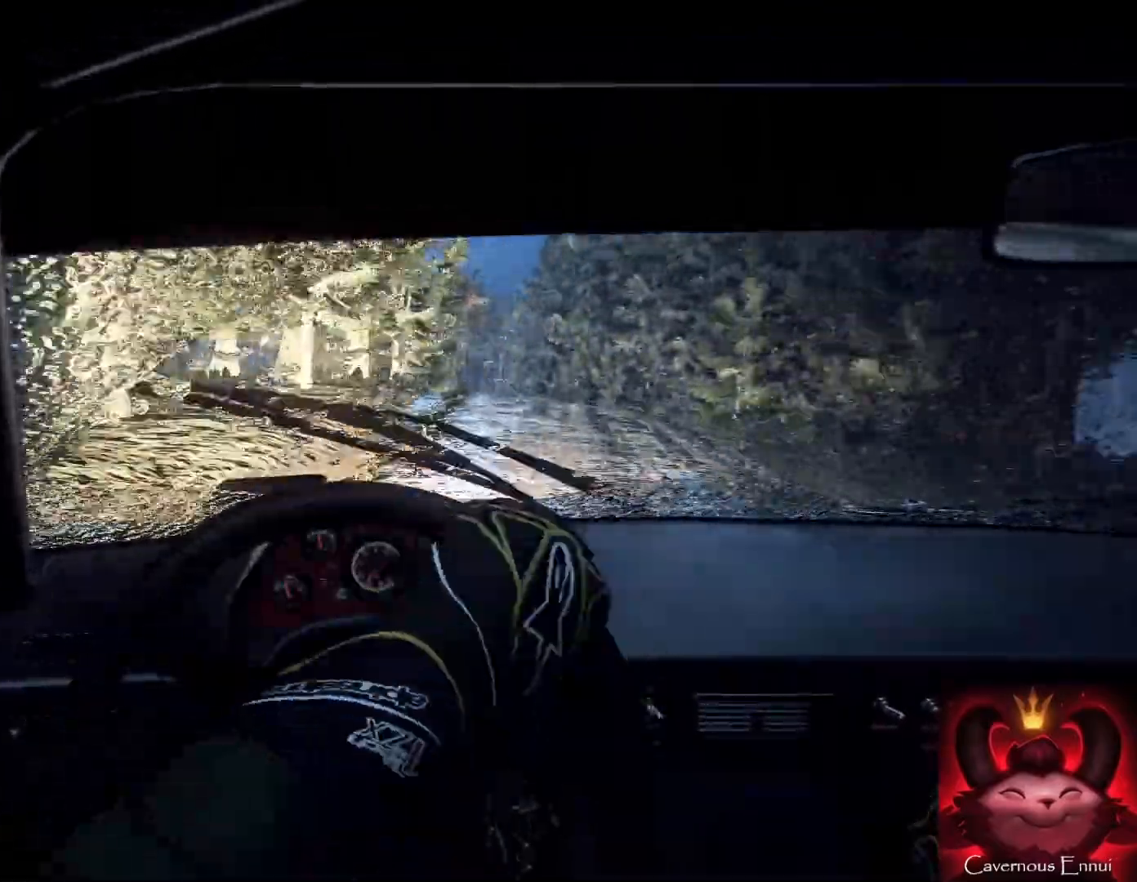
{"buttons": [], "left_stick": "down-left", "right_stick": "up", "events": [[67, "left_stick", "down-left"], [367, "left_stick", "center"], [500, "left_stick", "down-left"]]}
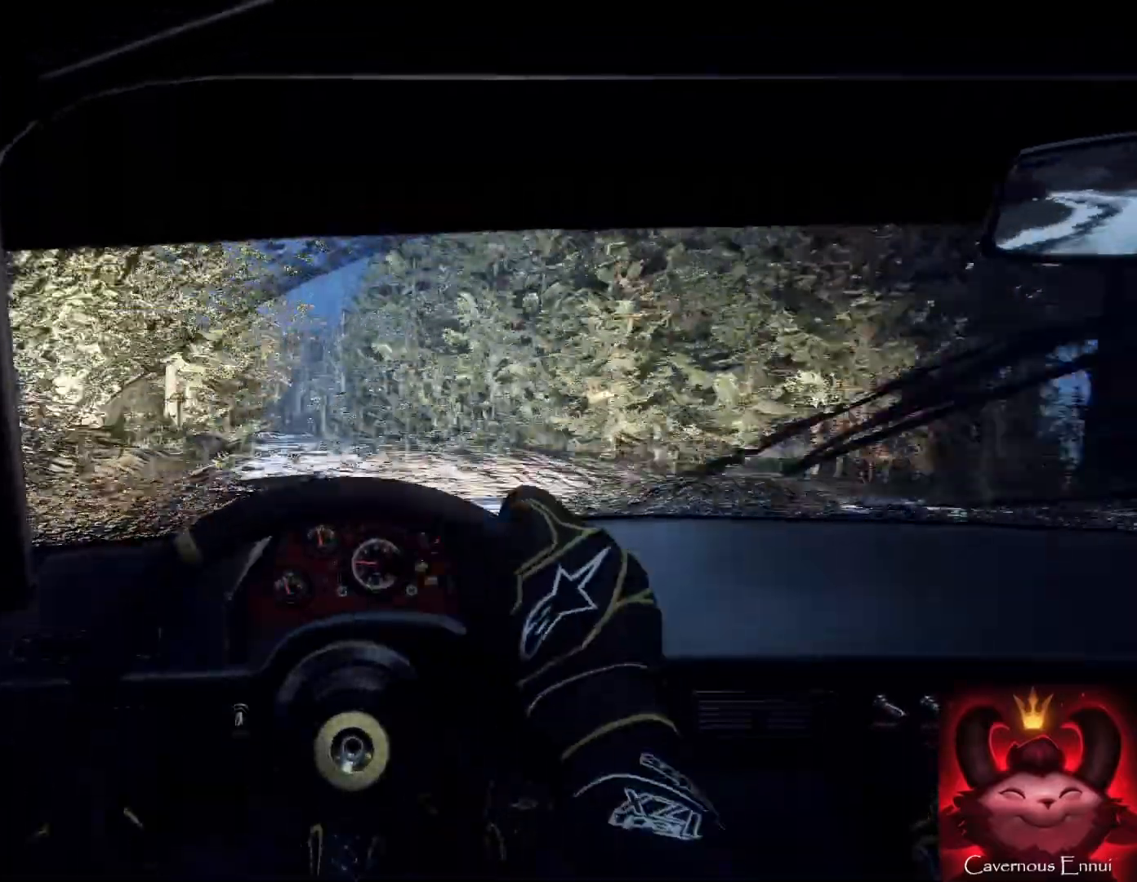
{"buttons": [], "left_stick": "right", "right_stick": "up", "events": [[133, "left_stick", "down-right"], [400, "left_stick", "right"]]}
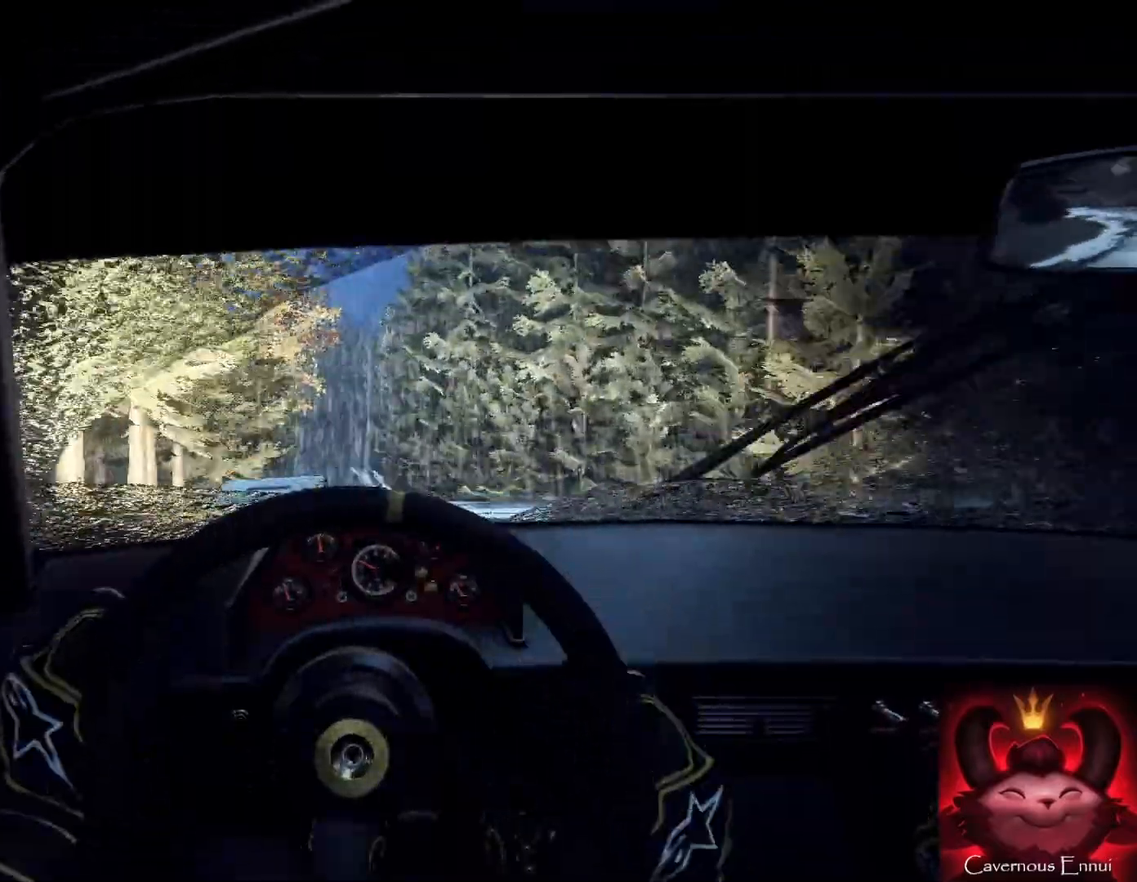
{"buttons": [], "left_stick": "right", "right_stick": "up", "events": [[33, "left_stick", "center"], [467, "left_stick", "right"]]}
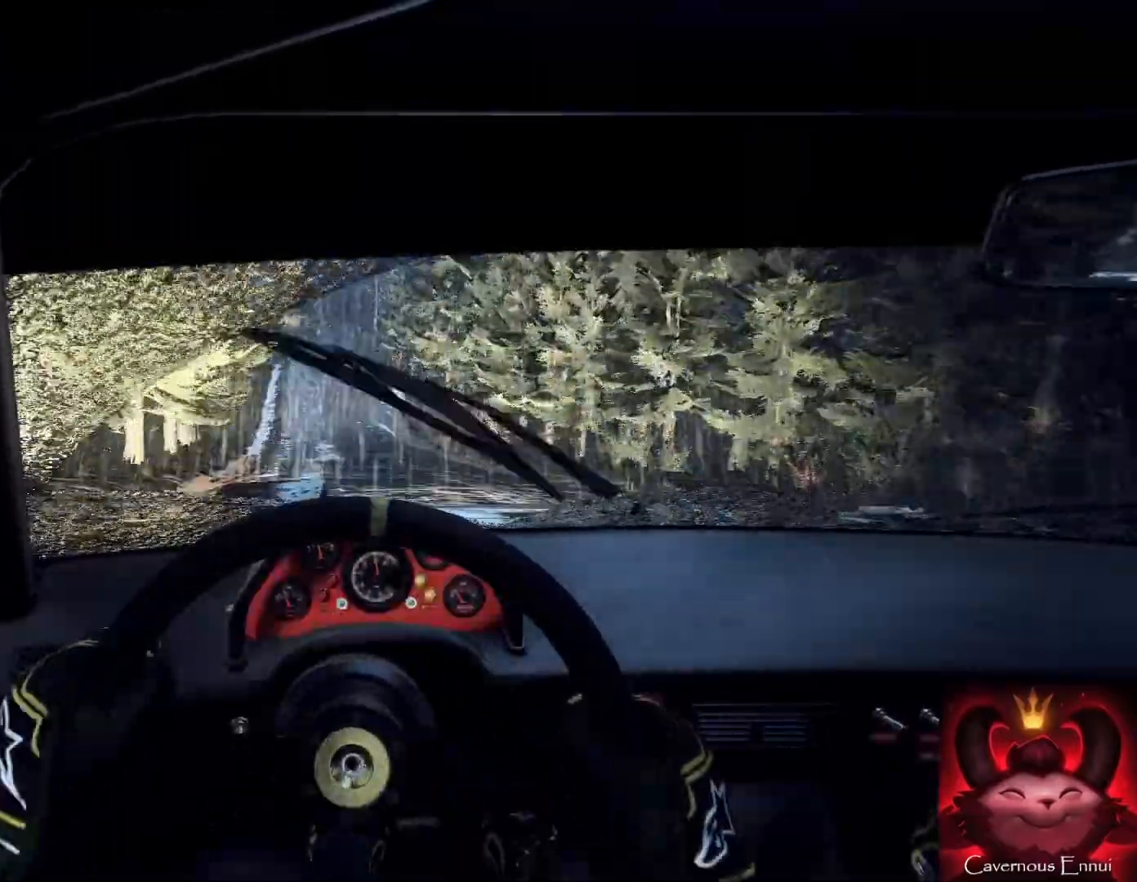
{"buttons": [], "left_stick": "down", "right_stick": "up", "events": [[33, "left_stick", "center"], [267, "left_stick", "down-left"], [467, "left_stick", "down"]]}
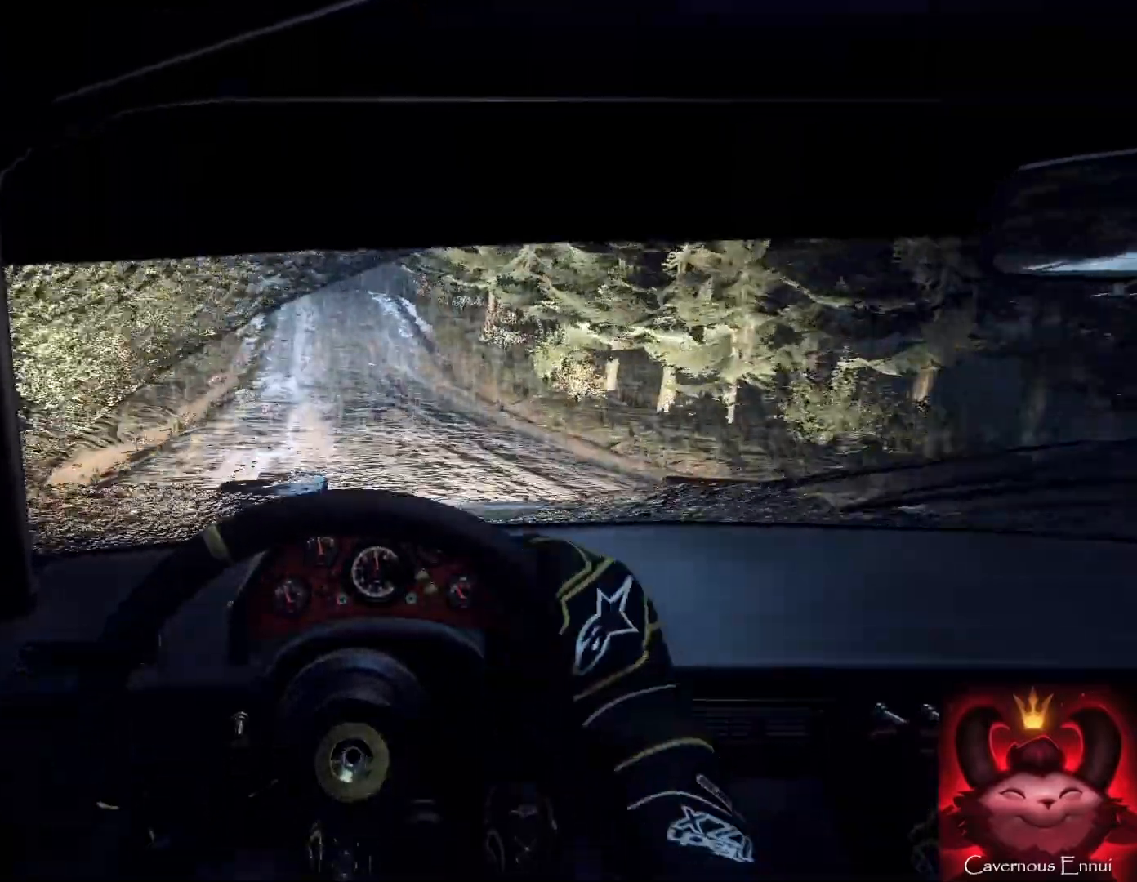
{"buttons": [], "left_stick": "right", "right_stick": "up", "events": [[100, "left_stick", "center"], [267, "R1", "down"], [333, "R1", "up"], [500, "left_stick", "right"]]}
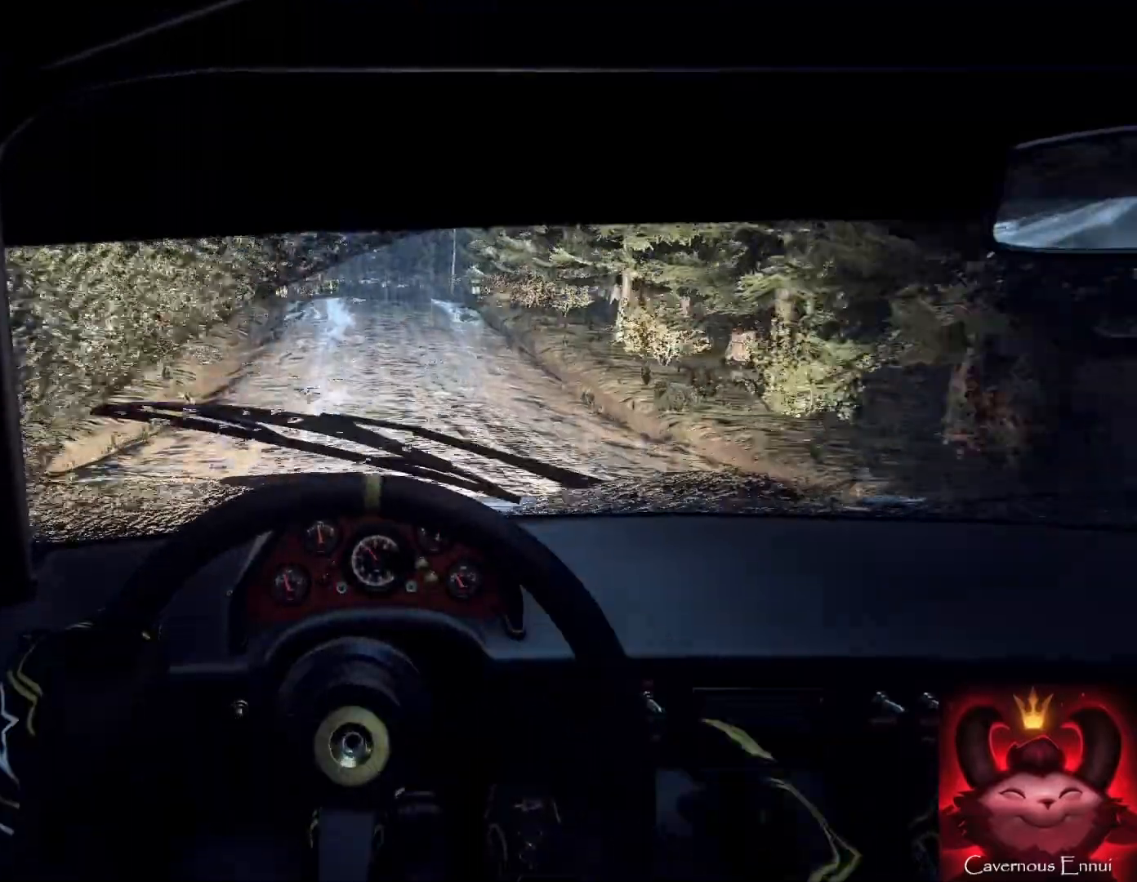
{"buttons": [], "left_stick": "right", "right_stick": "up", "events": [[167, "left_stick", "left"], [233, "left_stick", "center"], [400, "left_stick", "right"]]}
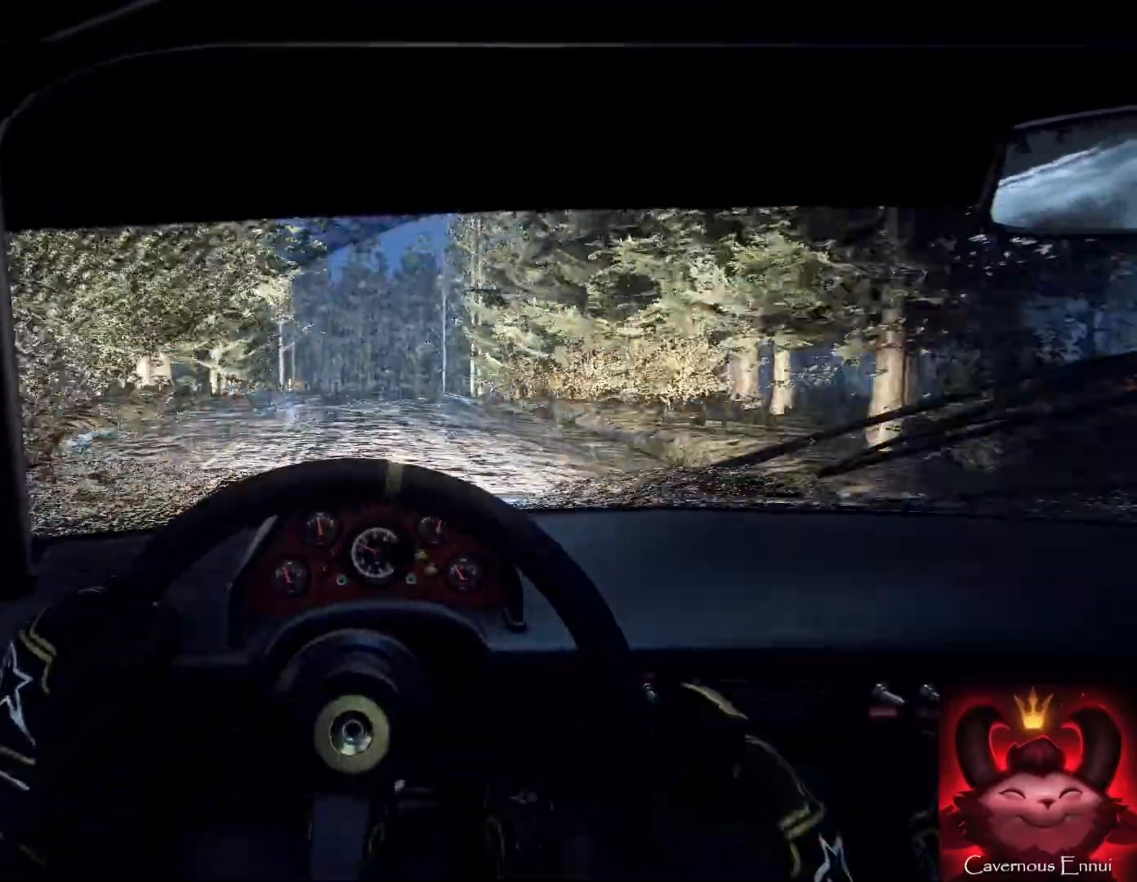
{"buttons": [], "left_stick": "center", "right_stick": "center", "events": [[67, "left_stick", "center"], [67, "right_stick", "center"], [233, "left_stick", "down-left"], [267, "right_stick", "up"], [367, "left_stick", "center"], [400, "right_stick", "center"]]}
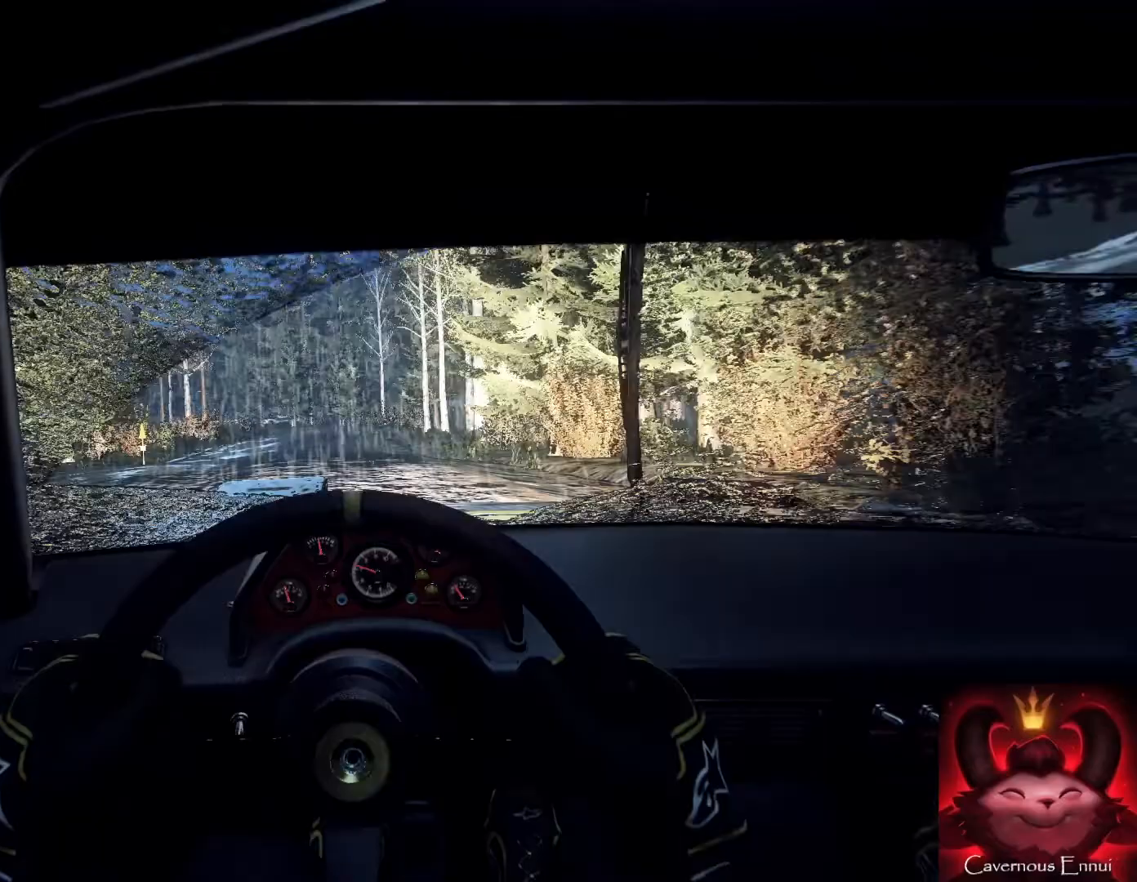
{"buttons": [], "left_stick": "left", "right_stick": "up", "events": [[33, "left_stick", "left"], [233, "right_stick", "up"], [267, "left_stick", "center"], [400, "left_stick", "left"]]}
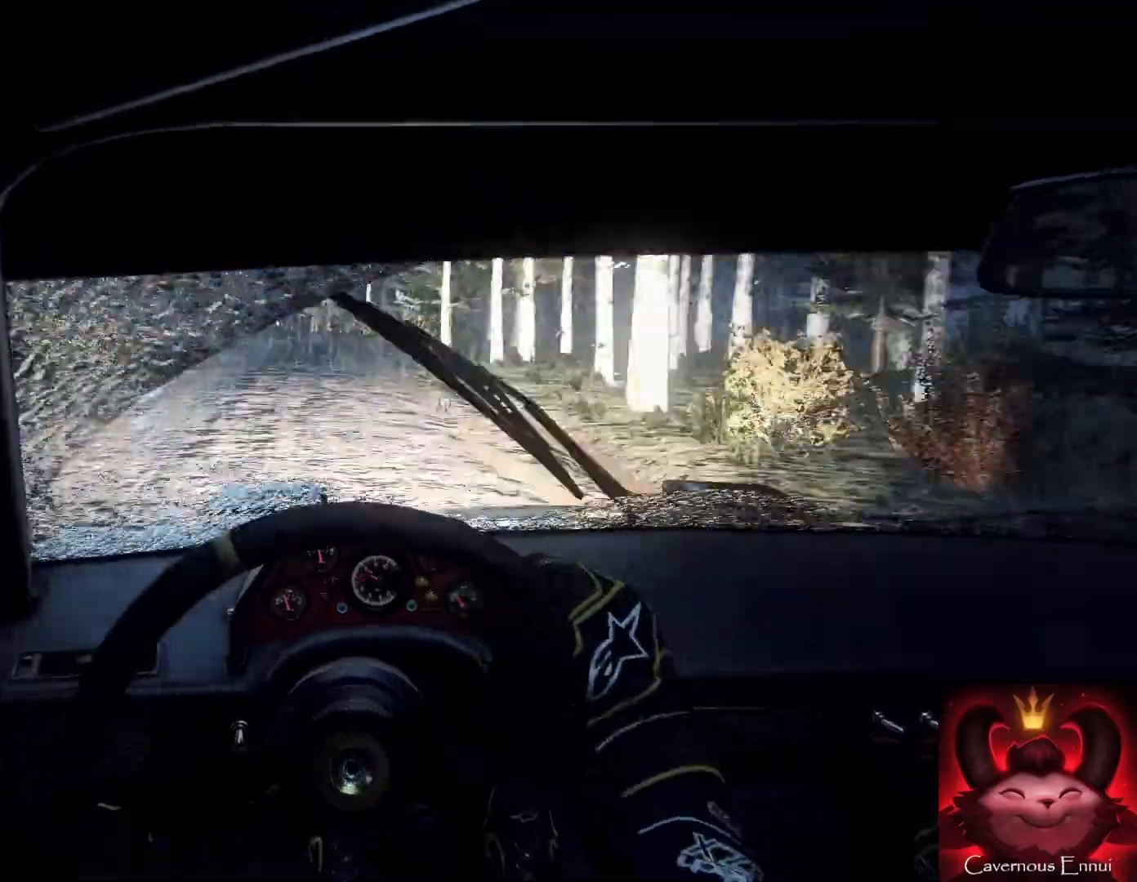
{"buttons": [], "left_stick": "center", "right_stick": "center", "events": [[200, "left_stick", "center"], [300, "left_stick", "left"], [333, "L2", "down"], [333, "right_stick", "center"], [433, "L2", "up"], [500, "left_stick", "center"]]}
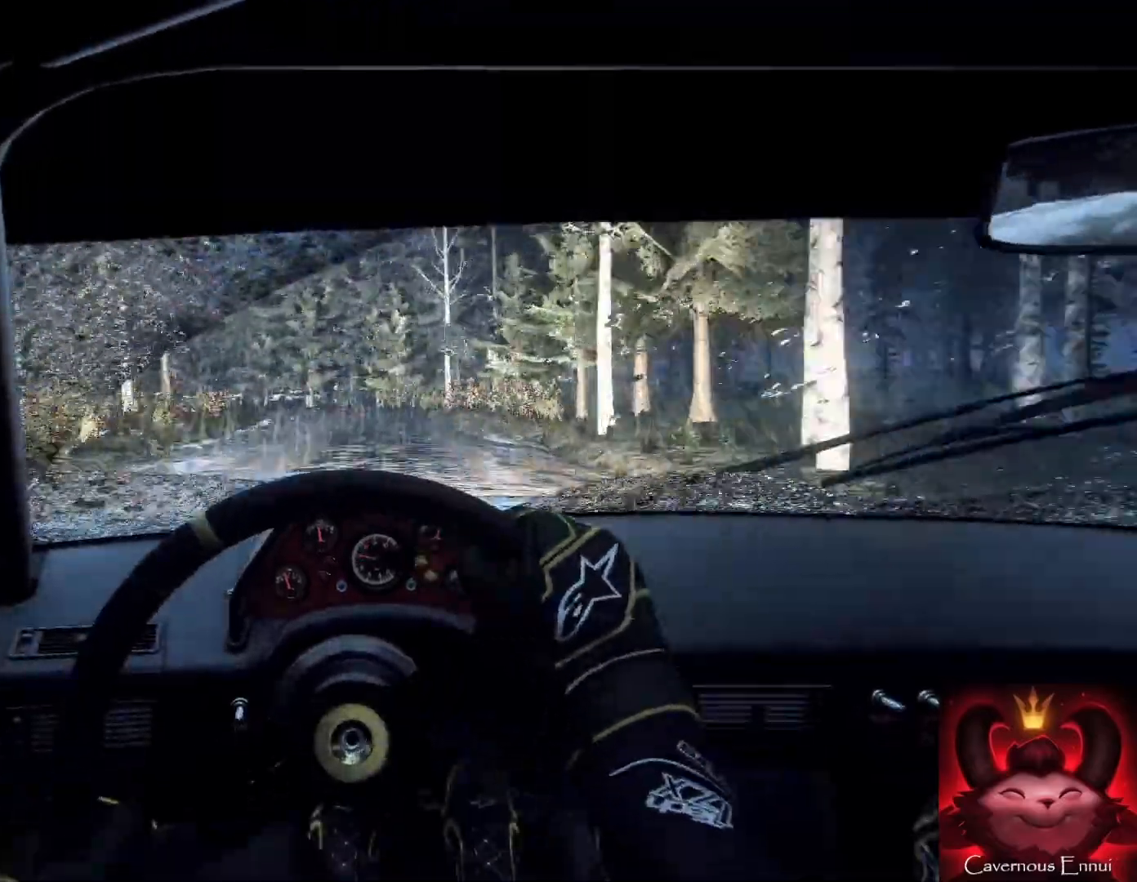
{"buttons": [], "left_stick": "right", "right_stick": "center", "events": [[133, "L2", "down"], [133, "right_stick", "up"], [200, "L2", "up"], [200, "right_stick", "center"], [400, "left_stick", "right"]]}
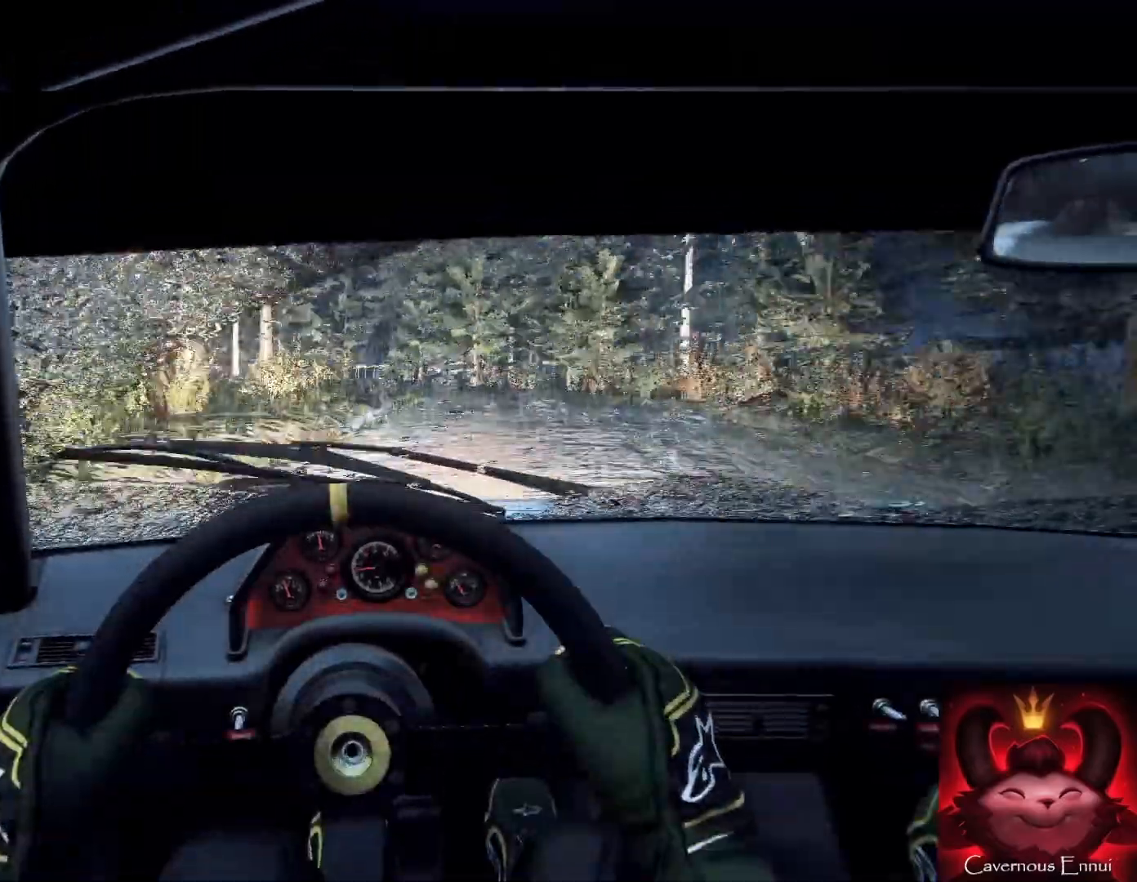
{"buttons": ["L2"], "left_stick": "left", "right_stick": "up-right", "events": [[33, "right_stick", "up"], [200, "left_stick", "center"], [200, "right_stick", "center"], [367, "left_stick", "right"], [467, "L2", "down"], [467, "left_stick", "left"], [467, "right_stick", "up-right"]]}
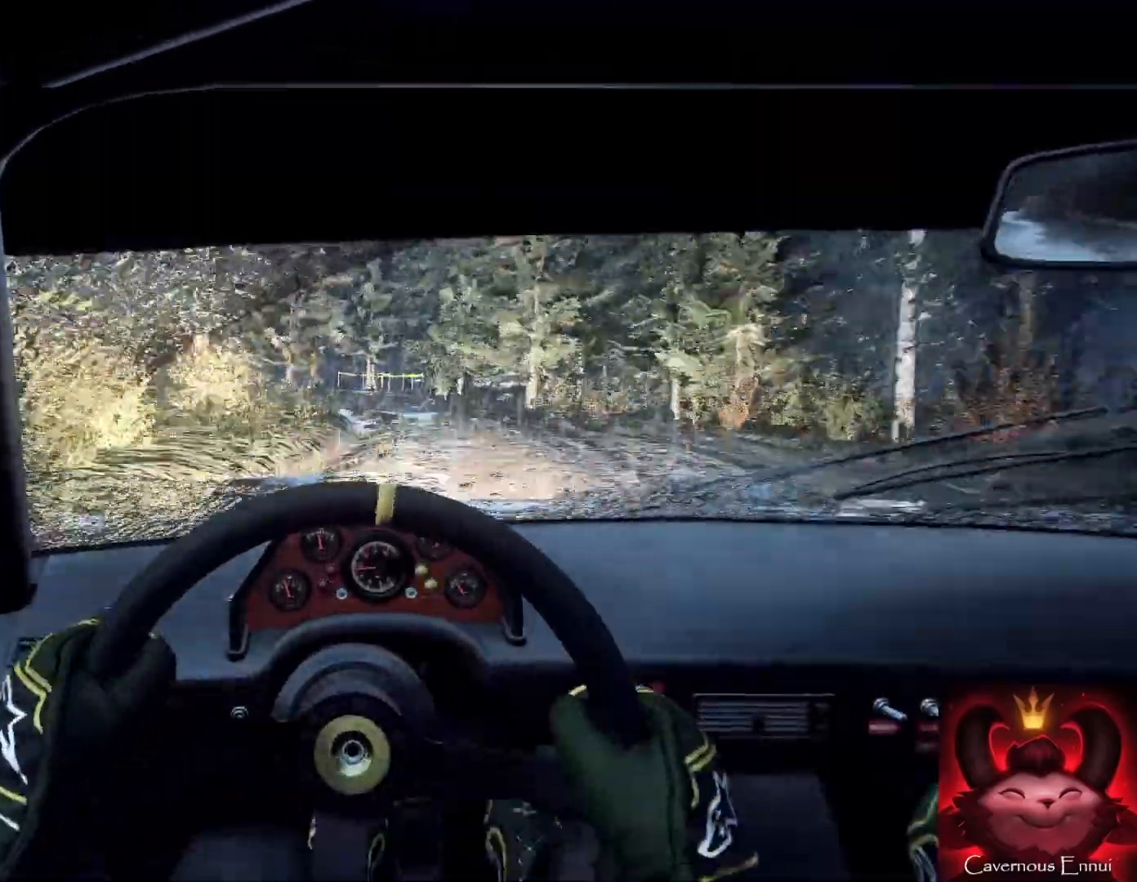
{"buttons": [], "left_stick": "down-left", "right_stick": "center", "events": [[167, "right_stick", "center"], [233, "L2", "up"], [300, "left_stick", "center"], [400, "left_stick", "down-left"]]}
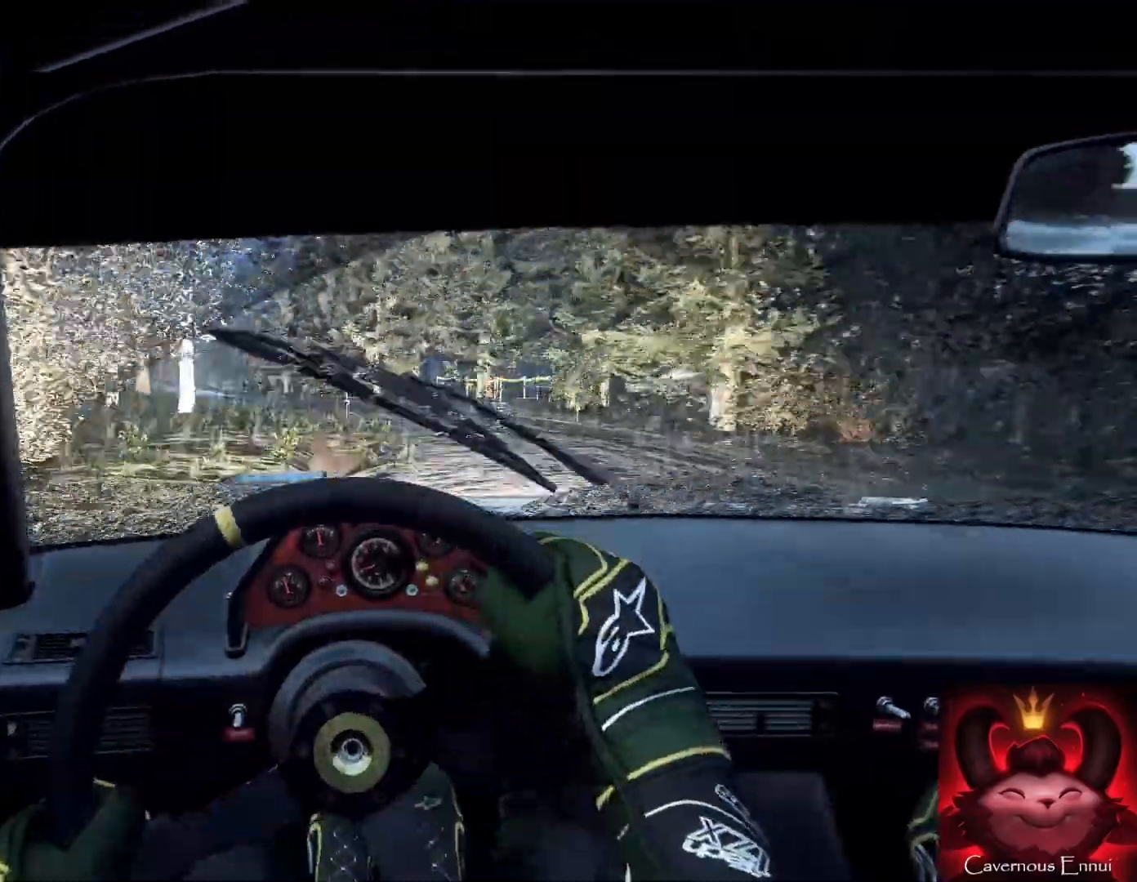
{"buttons": [], "left_stick": "left", "right_stick": "center", "events": [[33, "L2", "down"], [67, "left_stick", "center"], [100, "L2", "up"], [233, "L1", "down"], [233, "left_stick", "left"], [300, "L1", "up"]]}
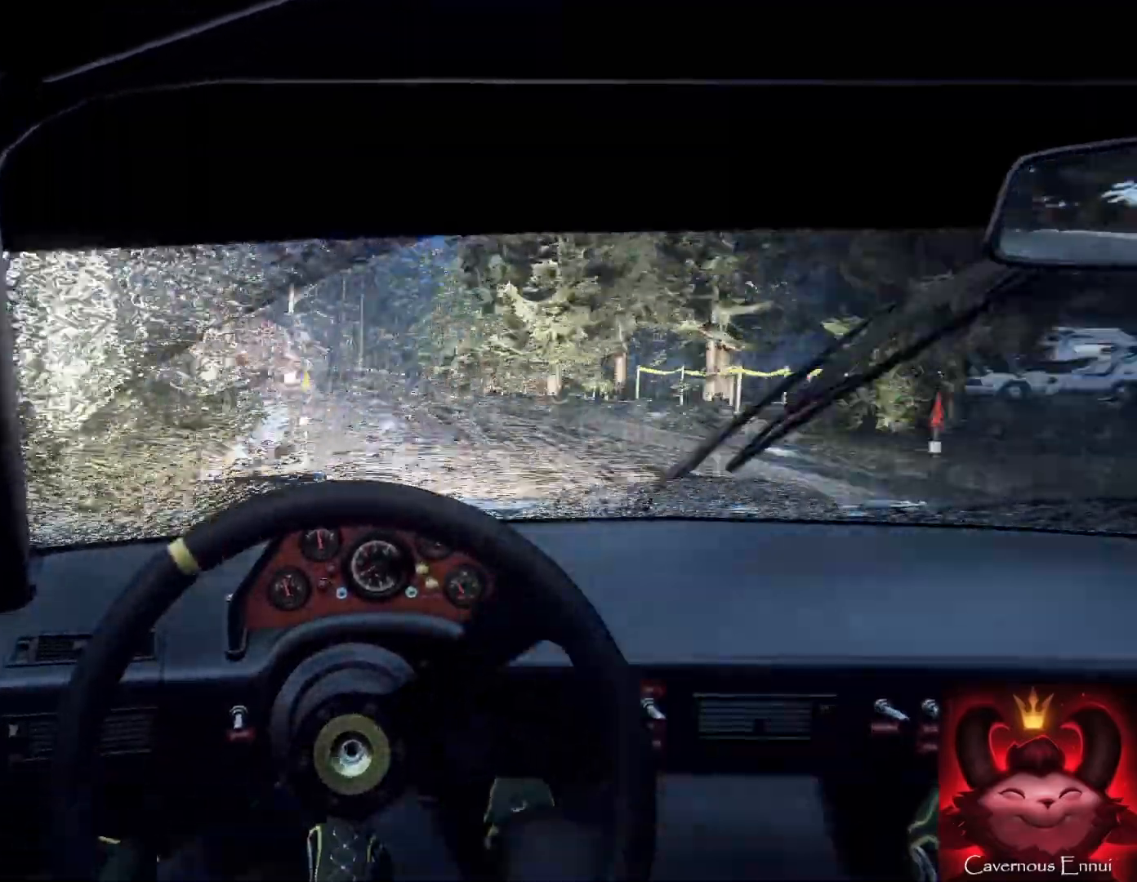
{"buttons": [], "left_stick": "right", "right_stick": "center", "events": [[100, "left_stick", "down-right"], [167, "left_stick", "center"], [267, "left_stick", "right"]]}
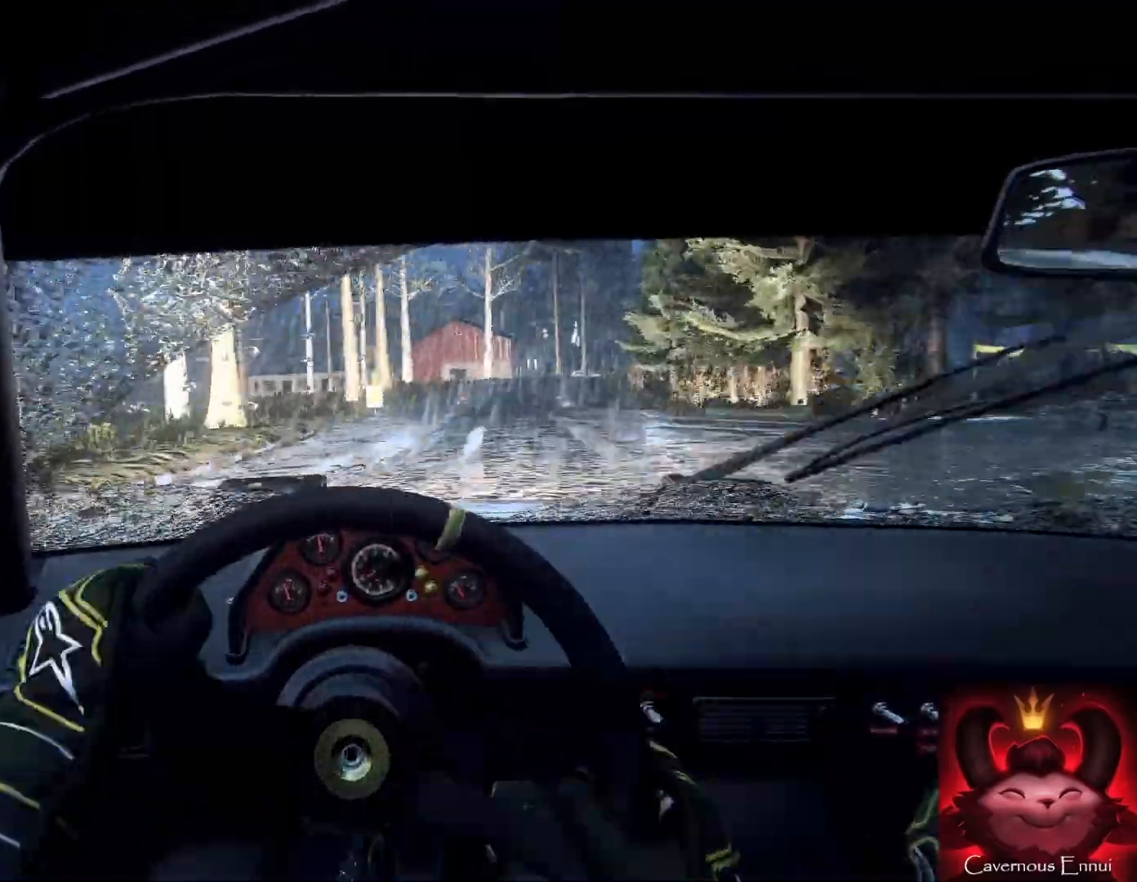
{"buttons": [], "left_stick": "right", "right_stick": "center", "events": [[200, "left_stick", "center"], [467, "left_stick", "right"]]}
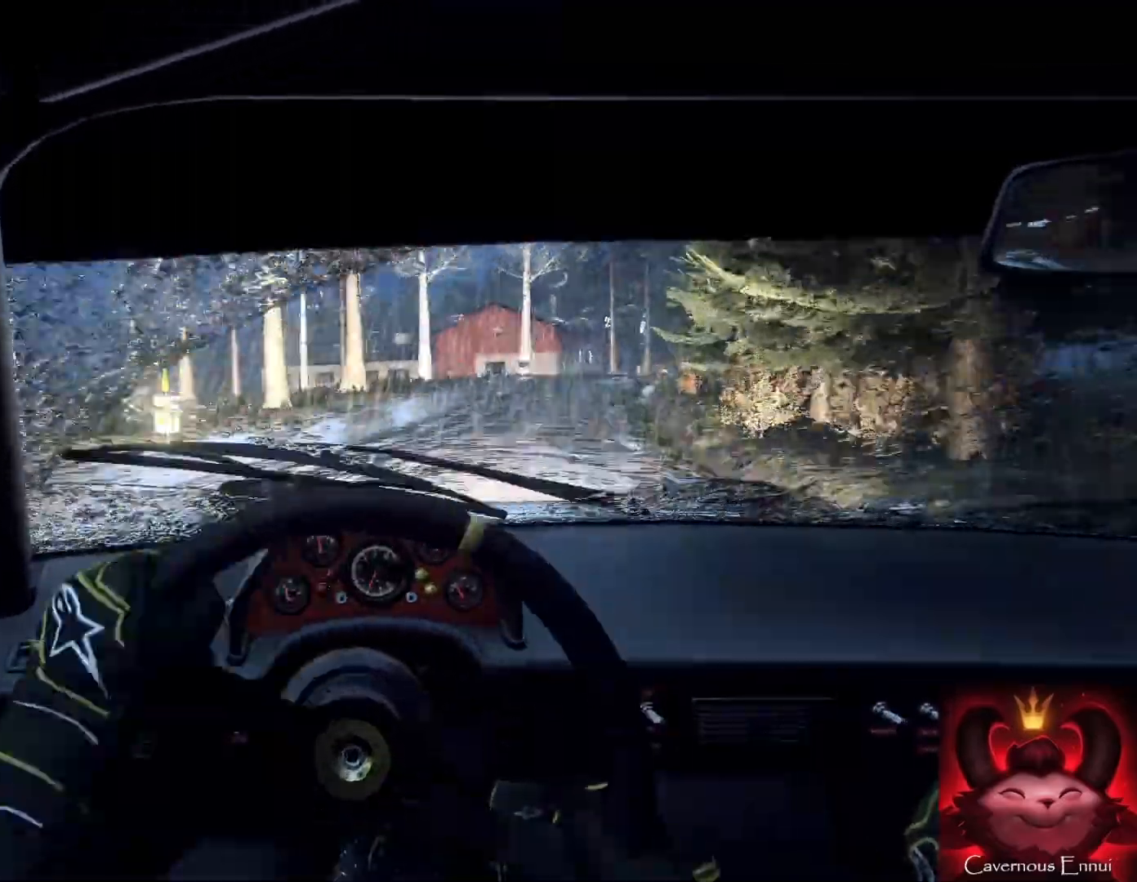
{"buttons": [], "left_stick": "right", "right_stick": "center", "events": [[133, "left_stick", "center"], [300, "left_stick", "left"], [367, "left_stick", "center"], [467, "left_stick", "right"]]}
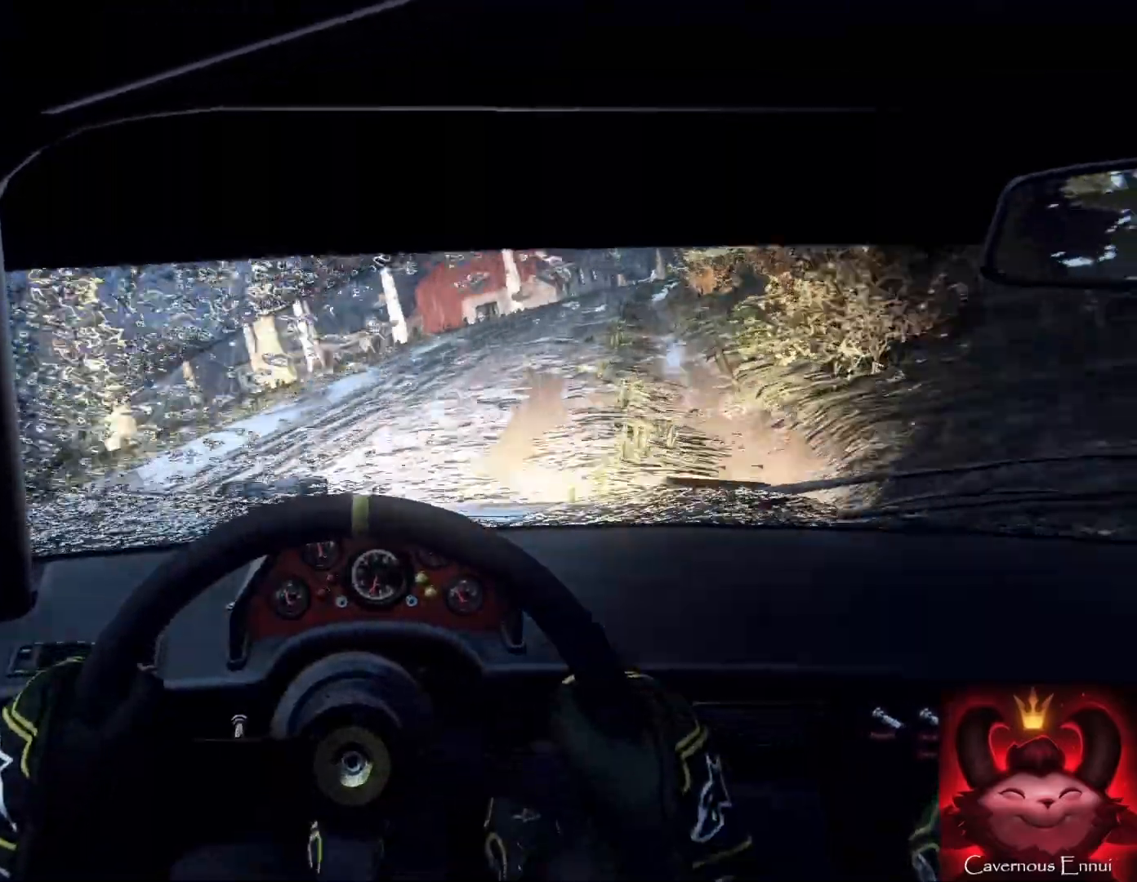
{"buttons": [], "left_stick": "down-right", "right_stick": "center", "events": [[267, "left_stick", "center"], [467, "left_stick", "down-right"]]}
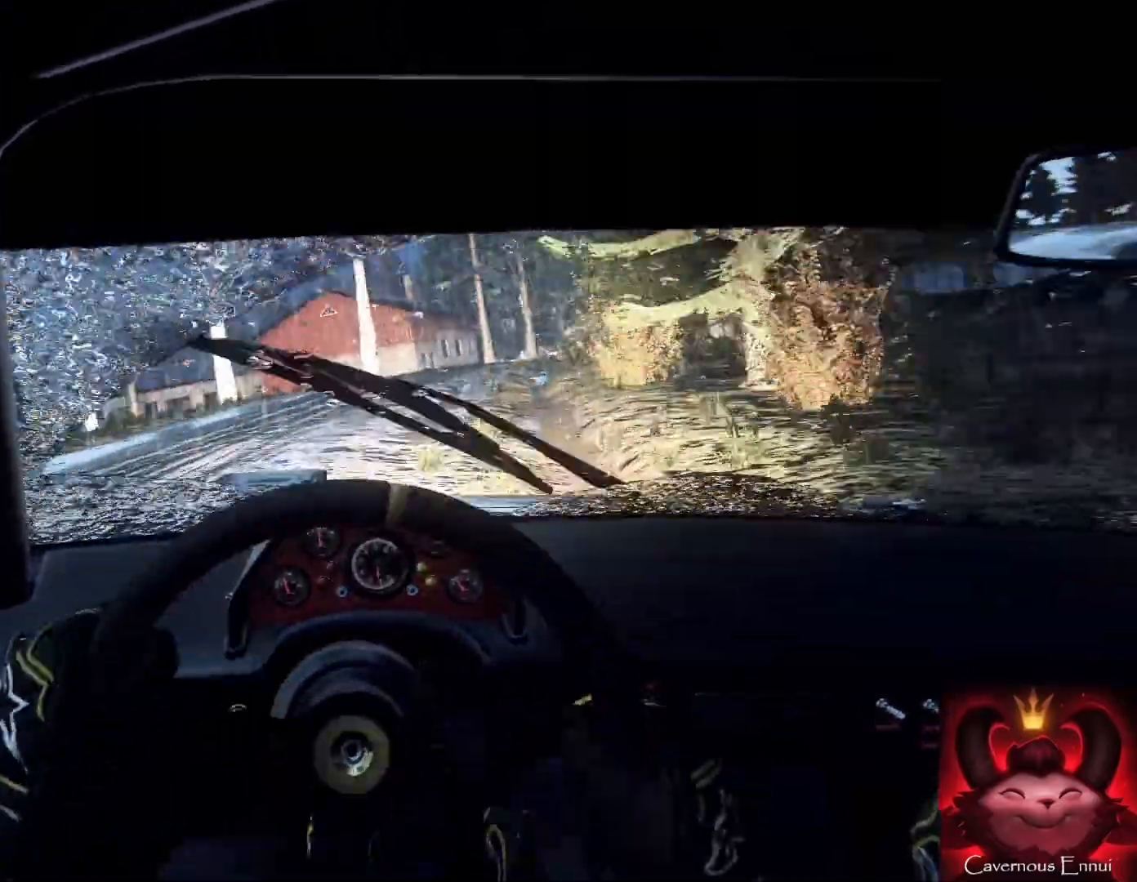
{"buttons": [], "left_stick": "down-left", "right_stick": "up", "events": [[100, "left_stick", "center"], [100, "right_stick", "up"], [167, "left_stick", "left"], [333, "left_stick", "center"], [400, "left_stick", "down-left"]]}
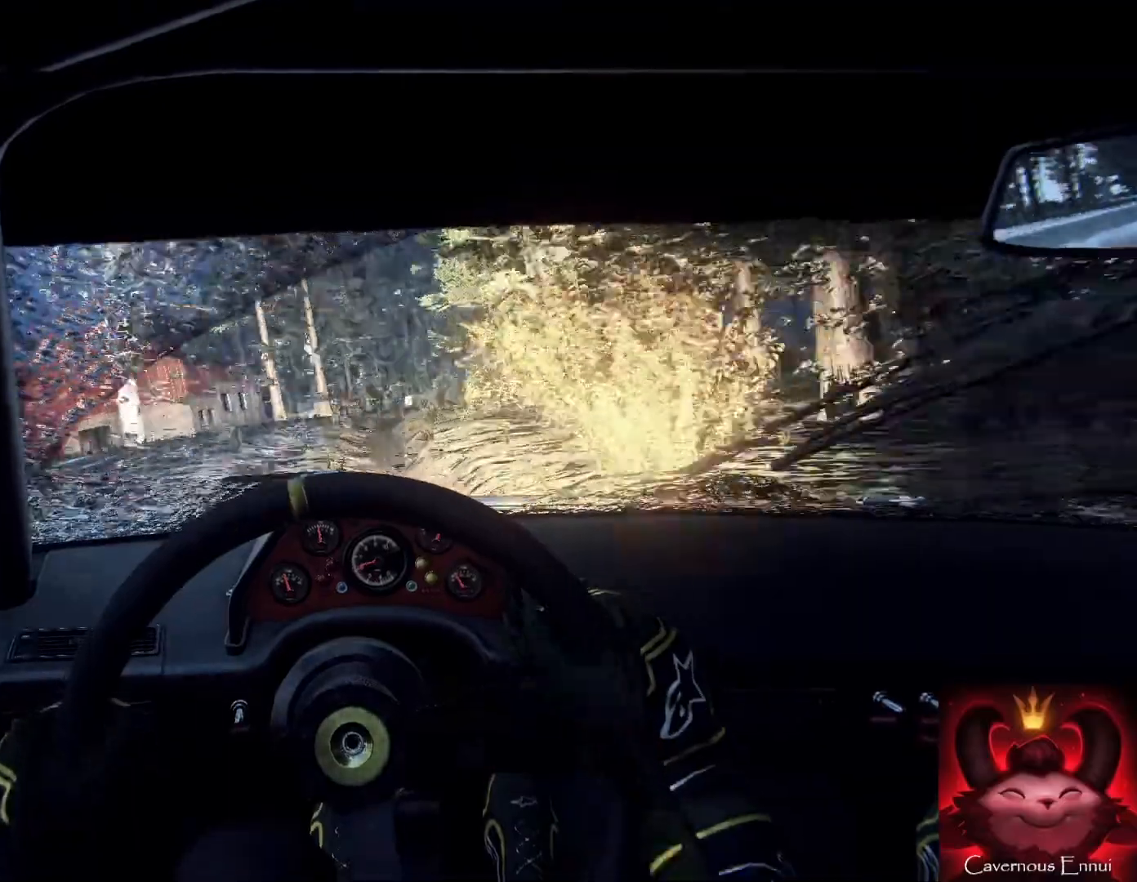
{"buttons": [], "left_stick": "center", "right_stick": "center", "events": [[100, "left_stick", "center"], [233, "left_stick", "left"], [400, "right_stick", "center"], [467, "left_stick", "center"]]}
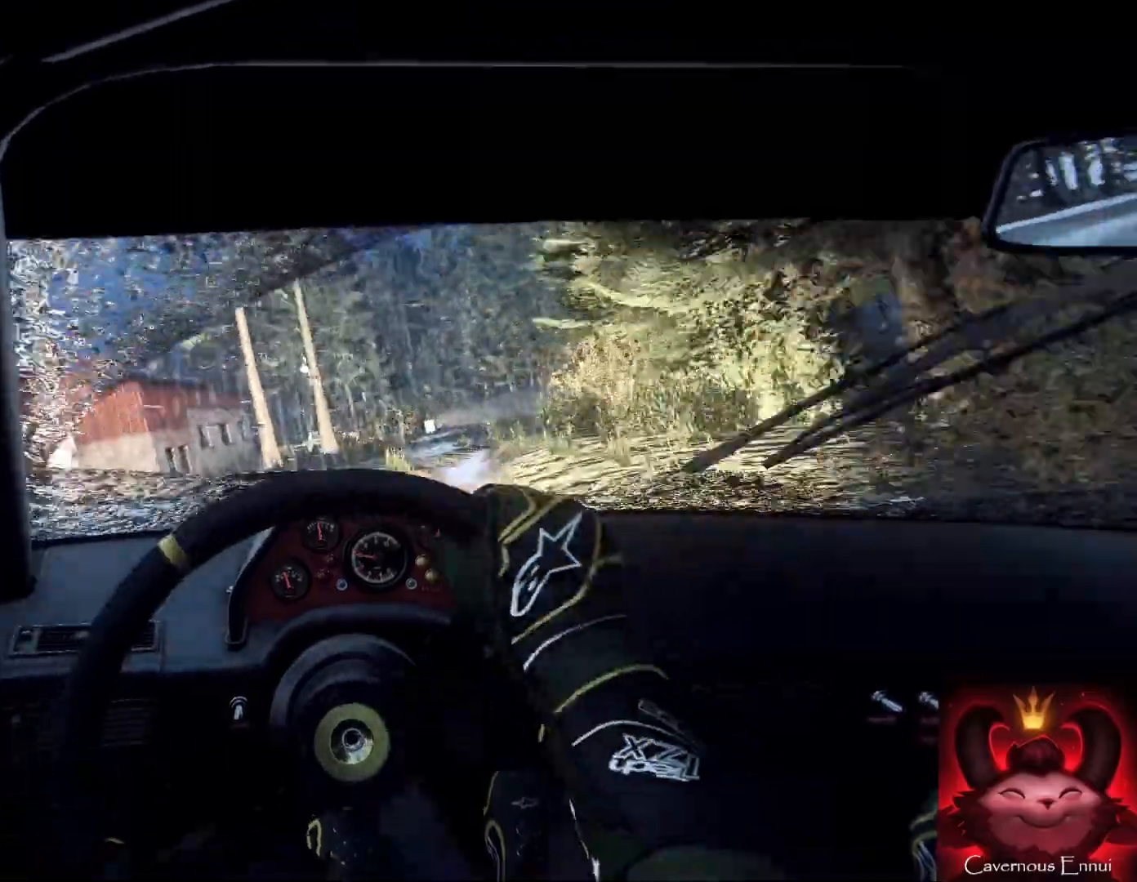
{"buttons": [], "left_stick": "right", "right_stick": "center", "events": [[133, "left_stick", "right"], [133, "right_stick", "up"], [300, "right_stick", "center"]]}
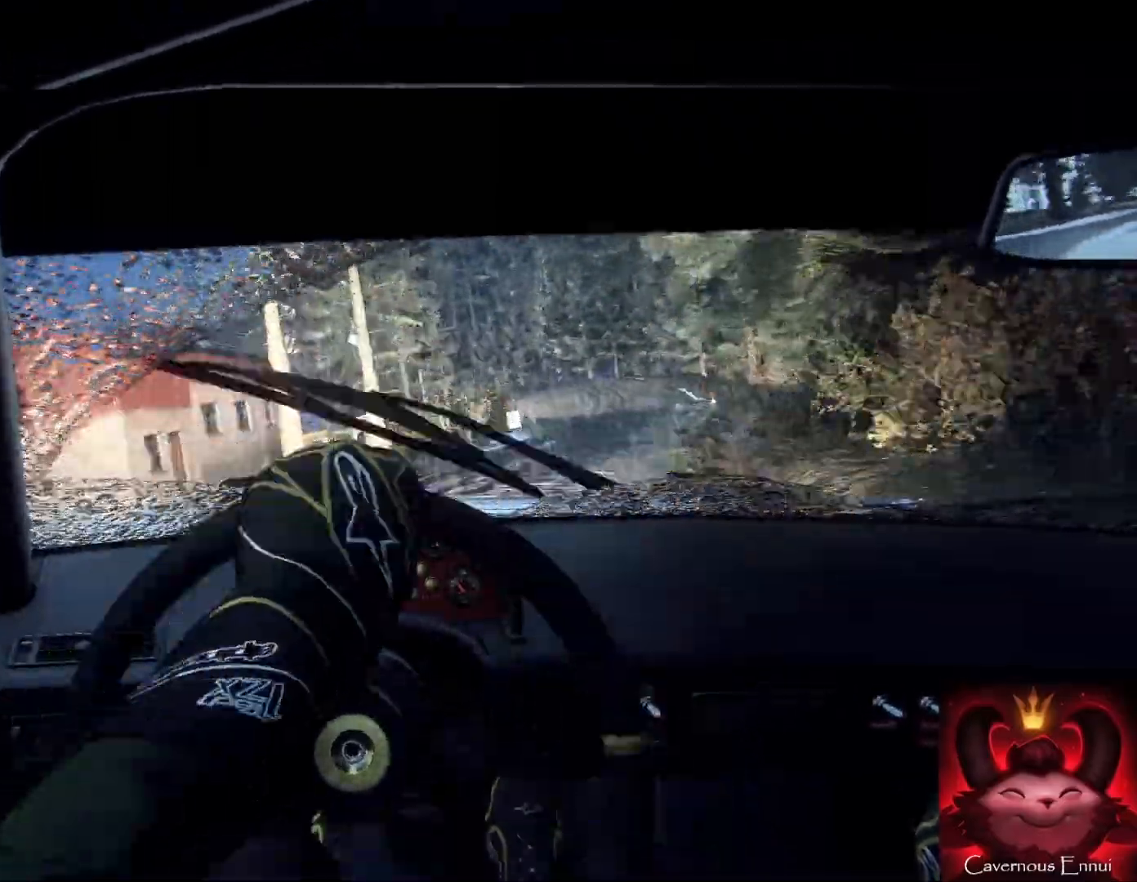
{"buttons": [], "left_stick": "center", "right_stick": "up", "events": [[33, "right_stick", "up"], [133, "left_stick", "center"], [133, "right_stick", "center"], [300, "left_stick", "down-left"], [333, "right_stick", "up"], [433, "left_stick", "center"]]}
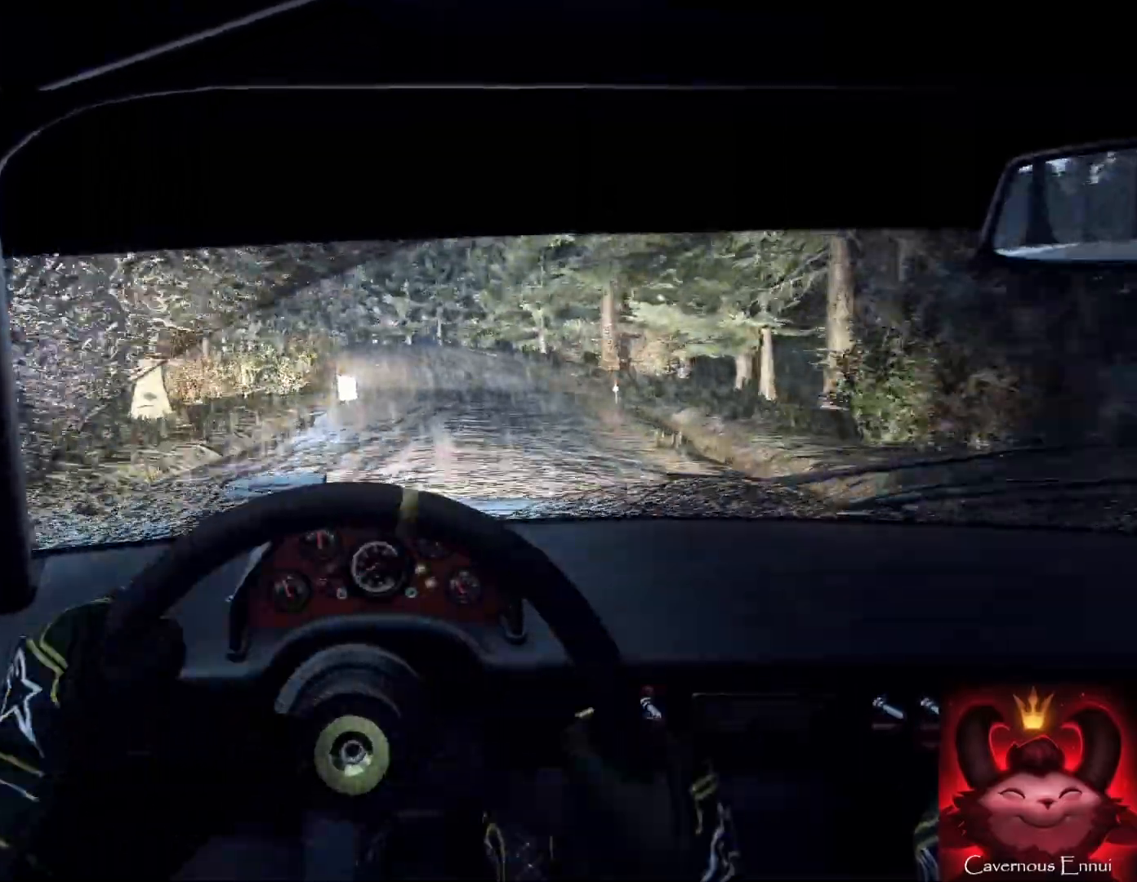
{"buttons": [], "left_stick": "left", "right_stick": "center", "events": [[100, "left_stick", "right"], [100, "right_stick", "center"], [367, "left_stick", "center"], [433, "left_stick", "left"]]}
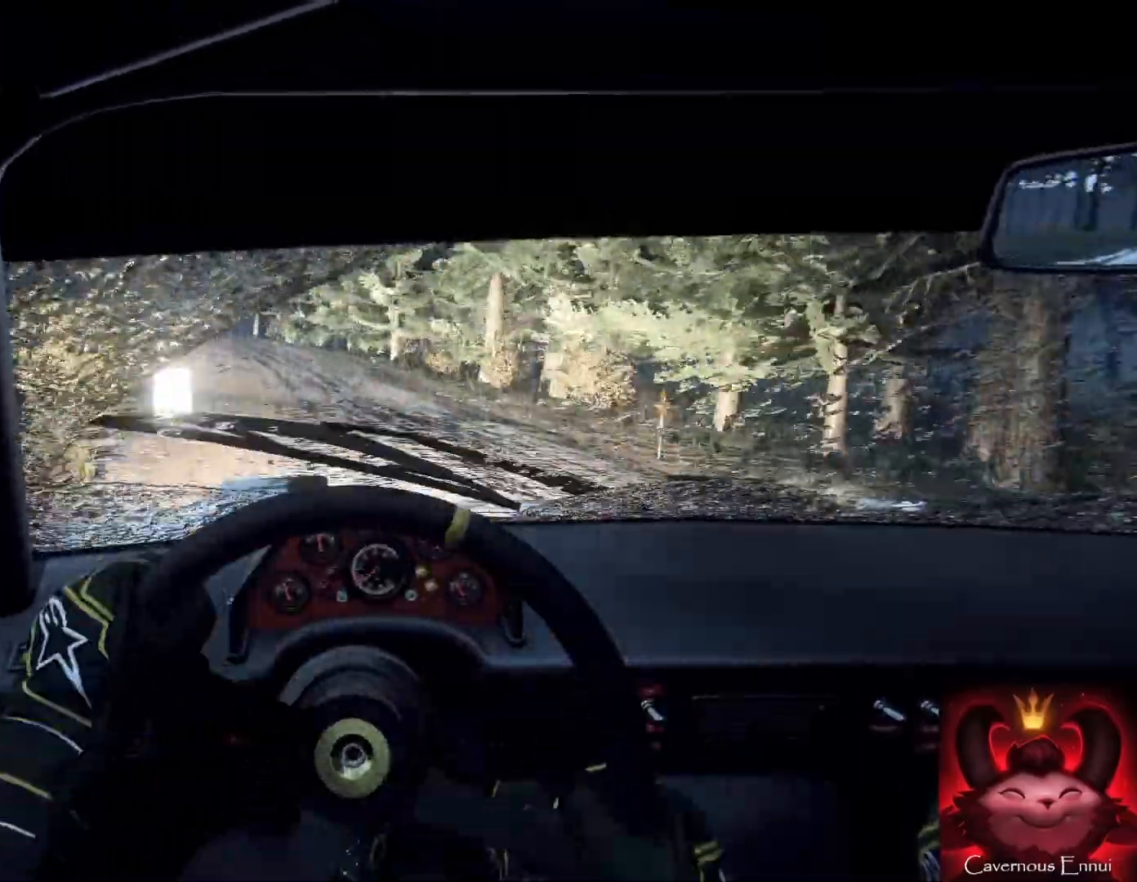
{"buttons": [], "left_stick": "left", "right_stick": "up", "events": [[233, "right_stick", "up"]]}
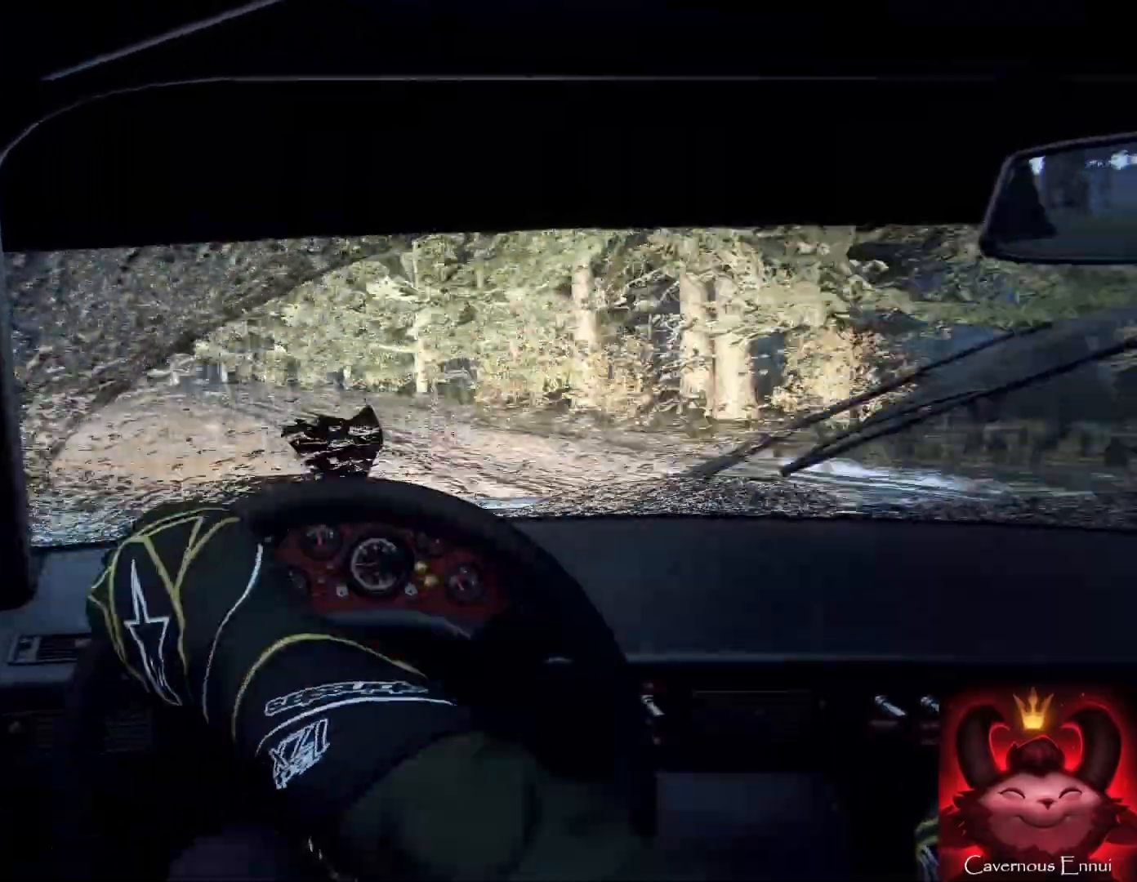
{"buttons": [], "left_stick": "center", "right_stick": "center", "events": [[33, "left_stick", "center"], [33, "right_stick", "center"], [333, "left_stick", "left"], [500, "left_stick", "center"]]}
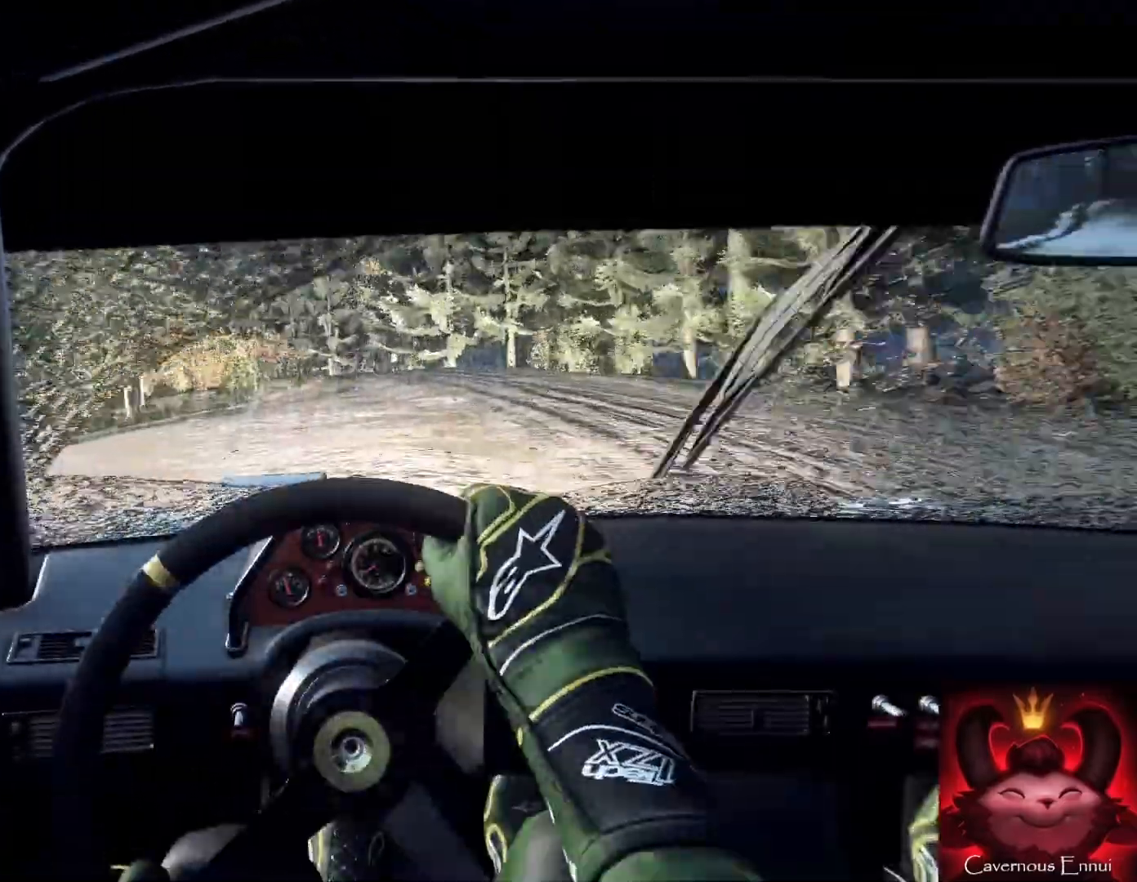
{"buttons": [], "left_stick": "right", "right_stick": "center", "events": [[67, "right_stick", "up"], [167, "left_stick", "right"], [167, "right_stick", "center"]]}